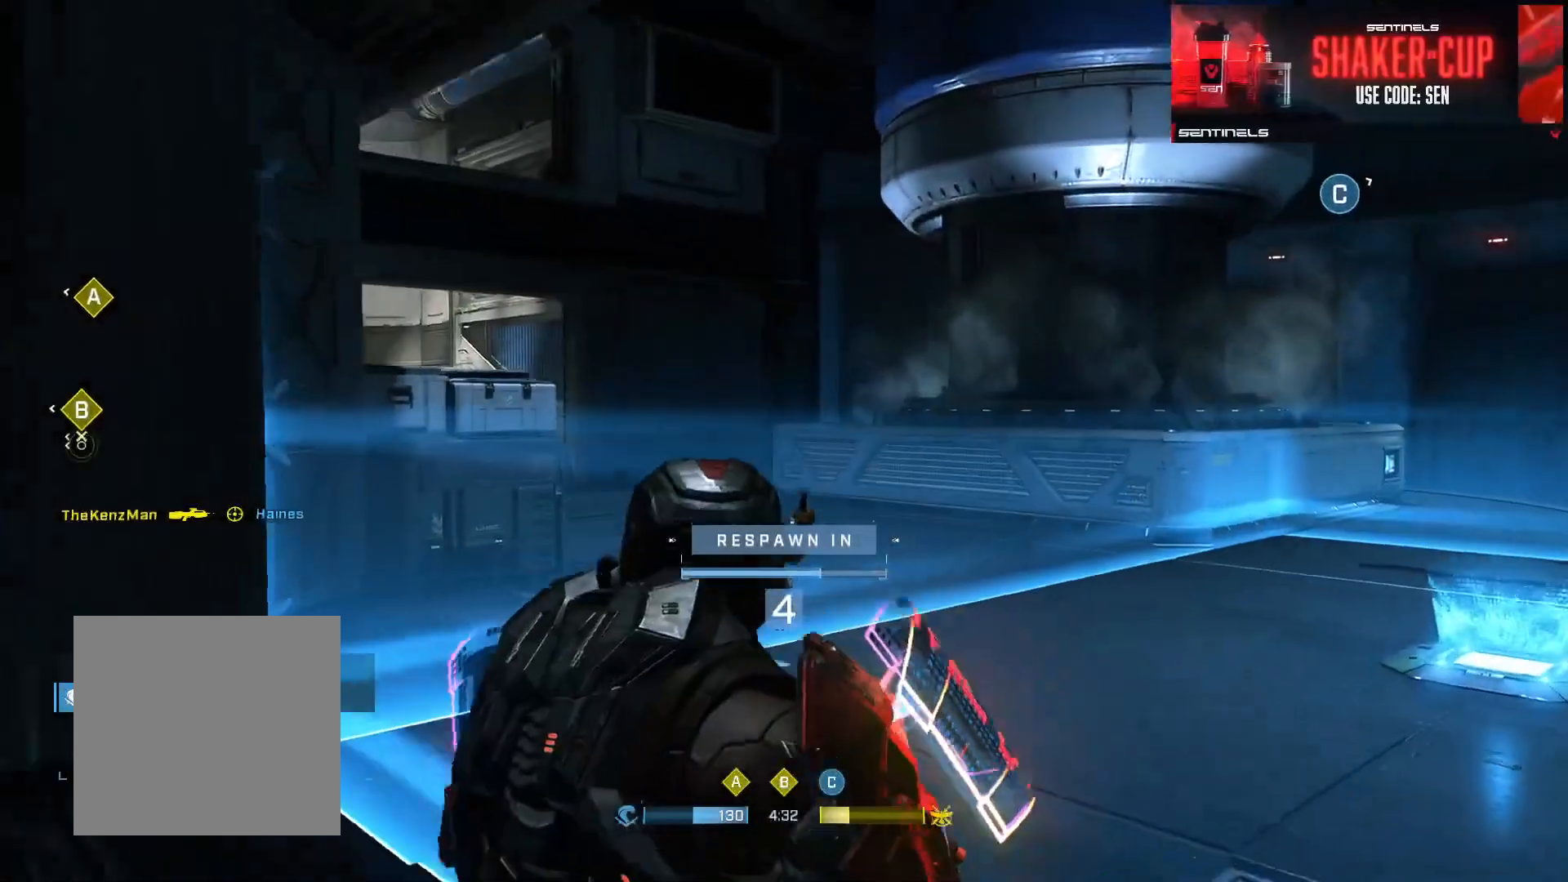
Gameplay with a controller (Xbox layout); each line is a JSON object with the inputs held at the frame after it. "events" lists button and stick changes between this image and that frame as [ms after this image, input, new state], when the widget could be followed in between.
{"buttons": [], "left_stick": "center", "right_stick": "right", "events": [[401, "right_stick", "right"]]}
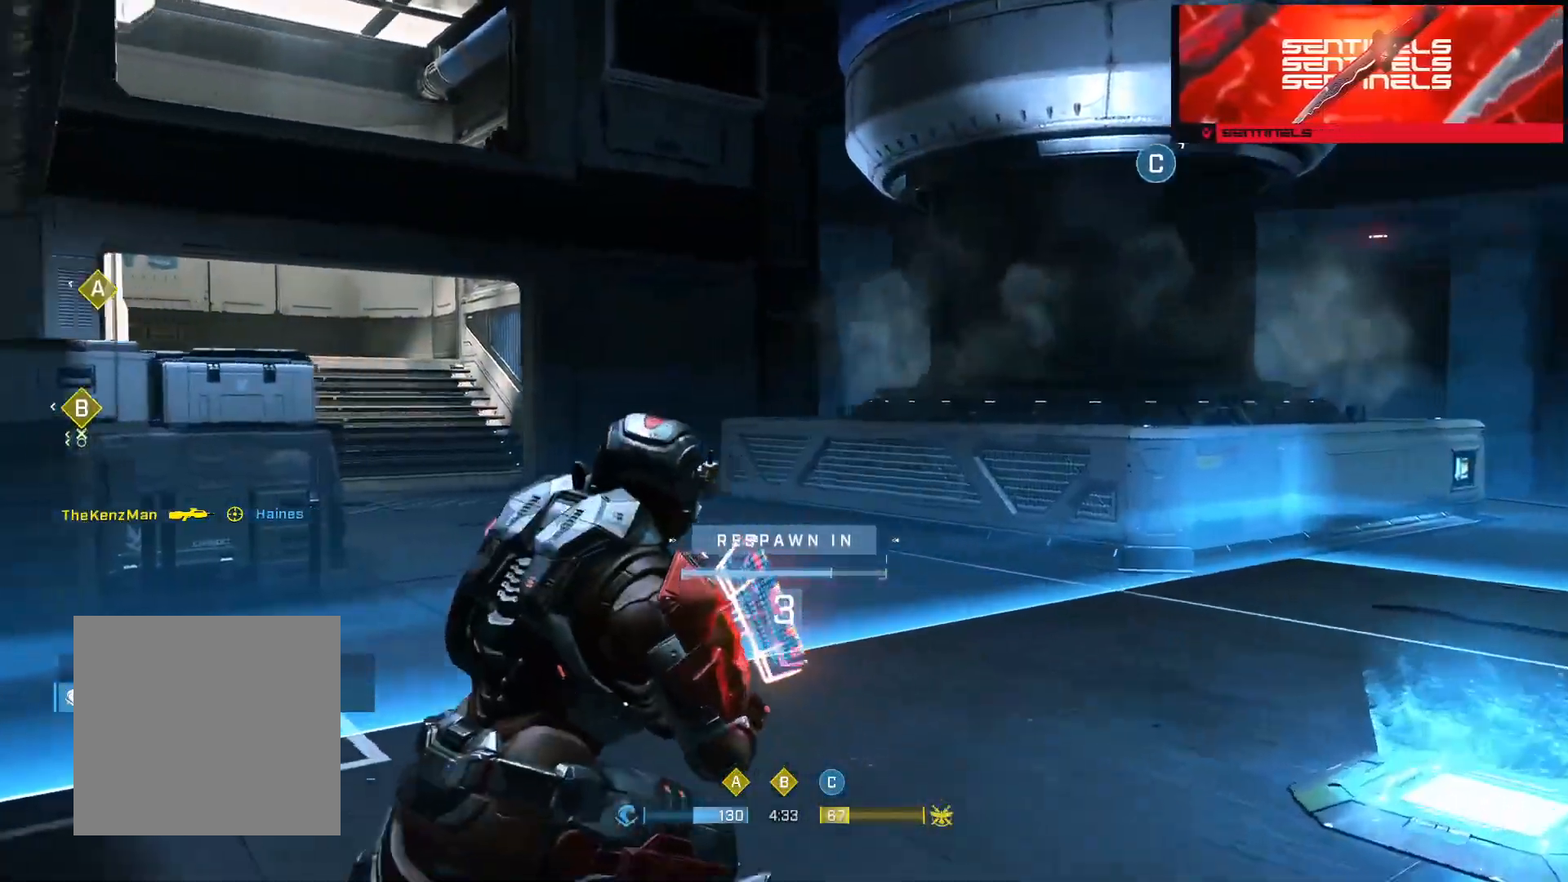
{"buttons": [], "left_stick": "center", "right_stick": "center", "events": [[33, "right_stick", "up"], [83, "right_stick", "left"], [150, "right_stick", "down"], [233, "right_stick", "right"], [300, "right_stick", "up"], [400, "right_stick", "center"]]}
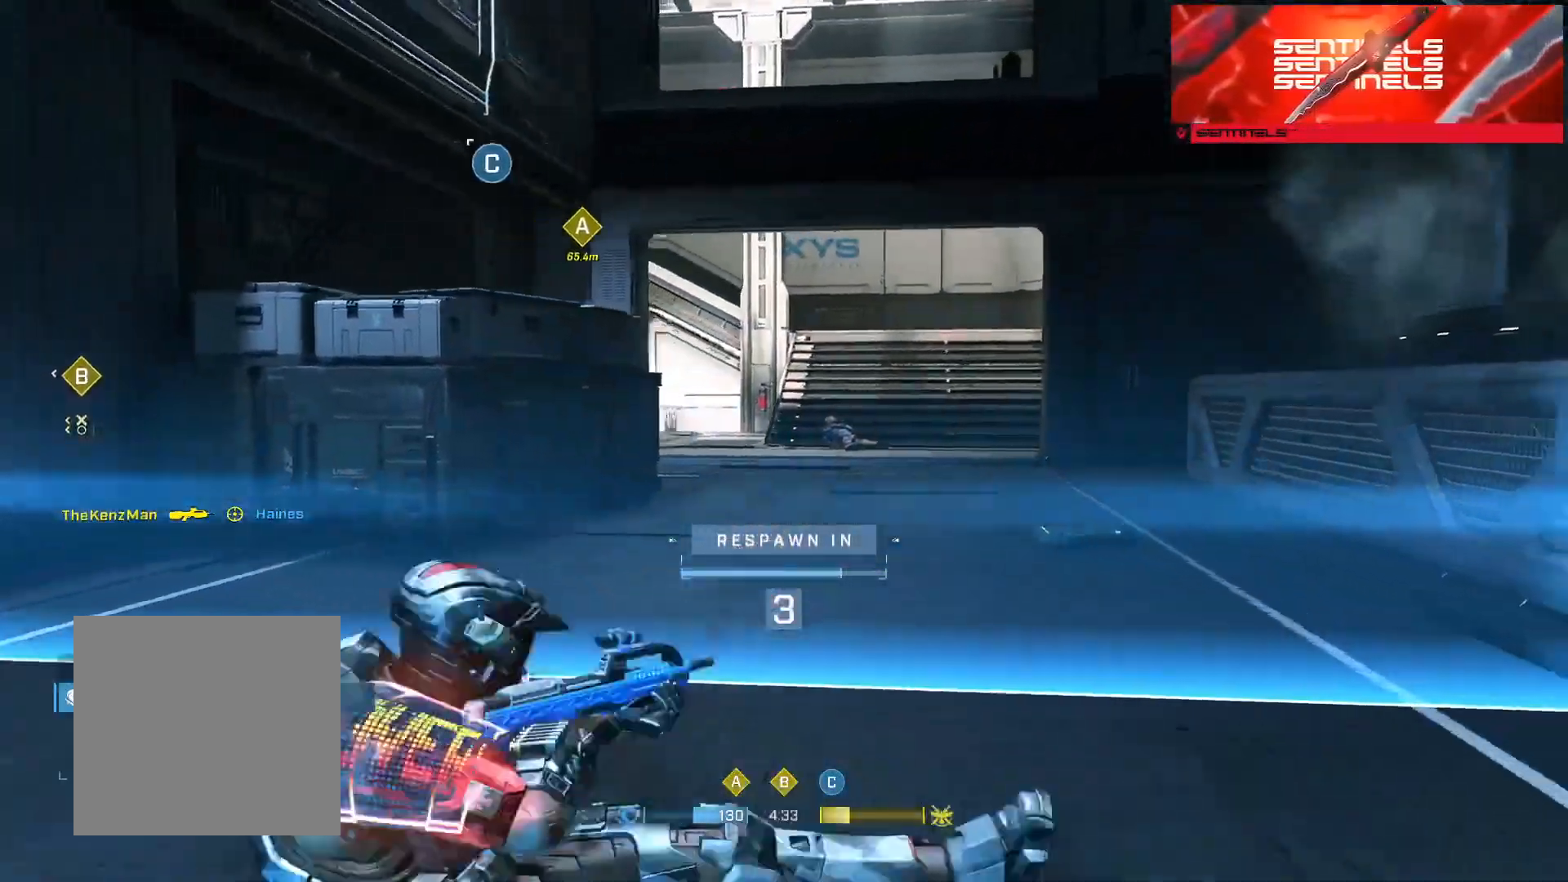
{"buttons": [], "left_stick": "up", "right_stick": "center", "events": [[150, "R1", "down"], [217, "R1", "up"], [434, "left_stick", "up"]]}
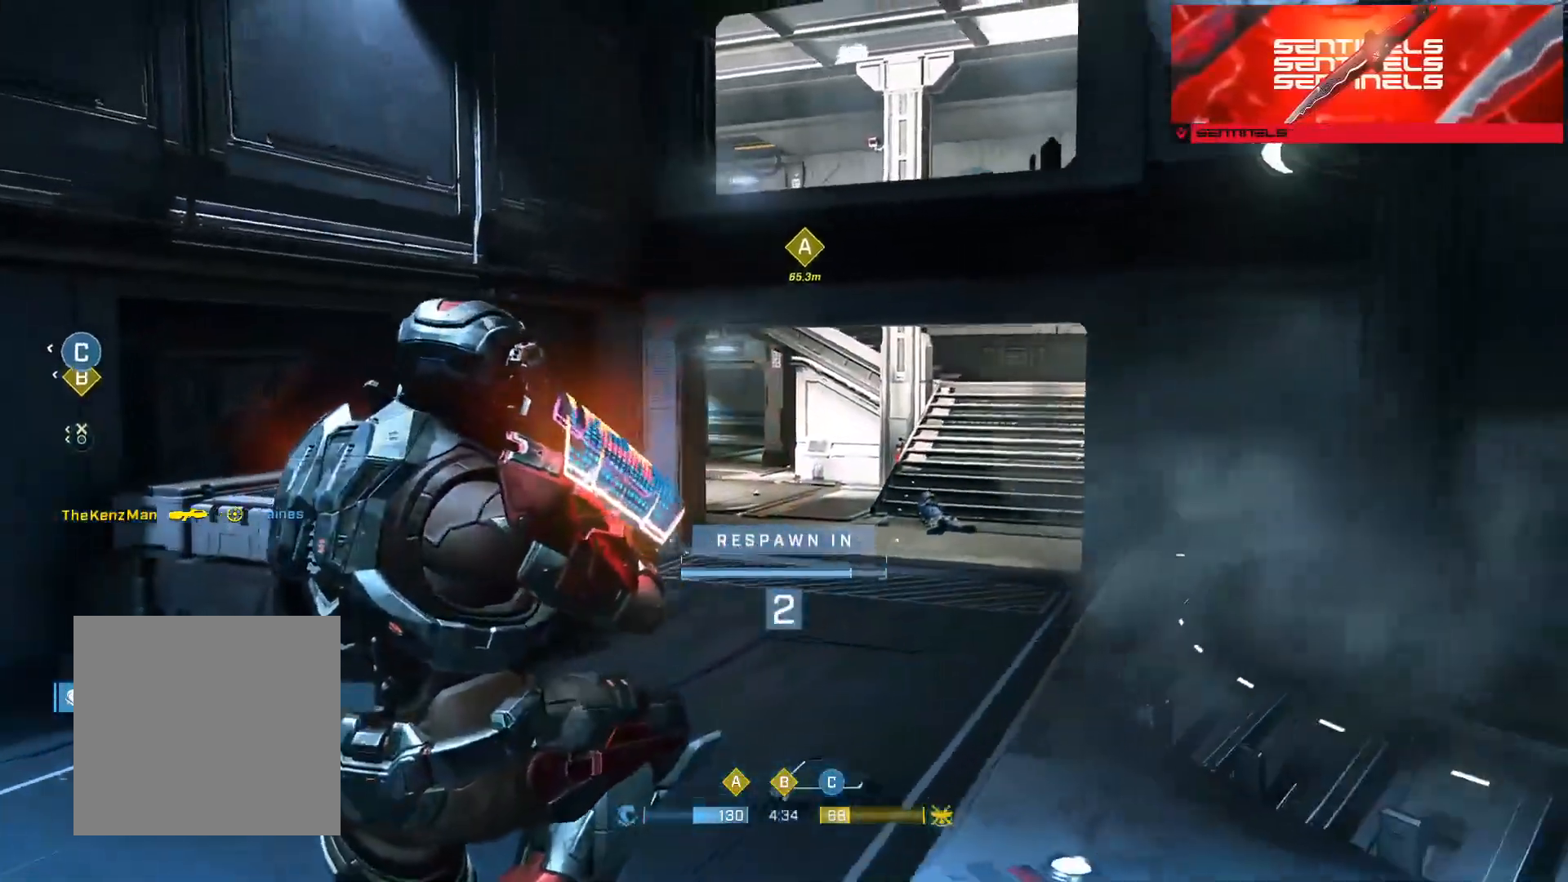
{"buttons": [], "left_stick": "up", "right_stick": "center", "events": []}
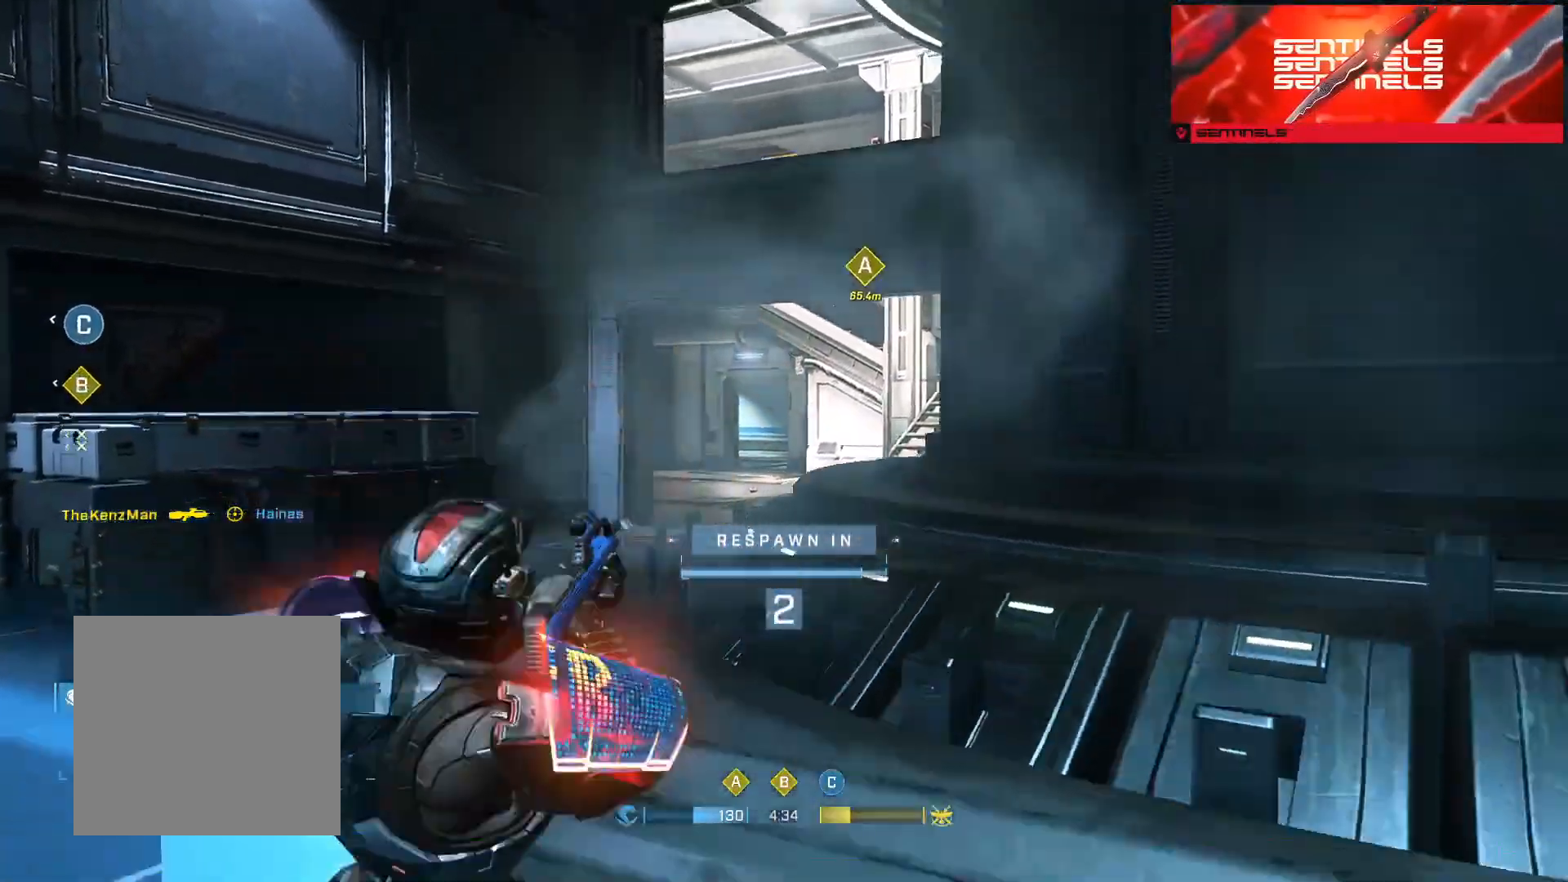
{"buttons": [], "left_stick": "up", "right_stick": "center", "events": []}
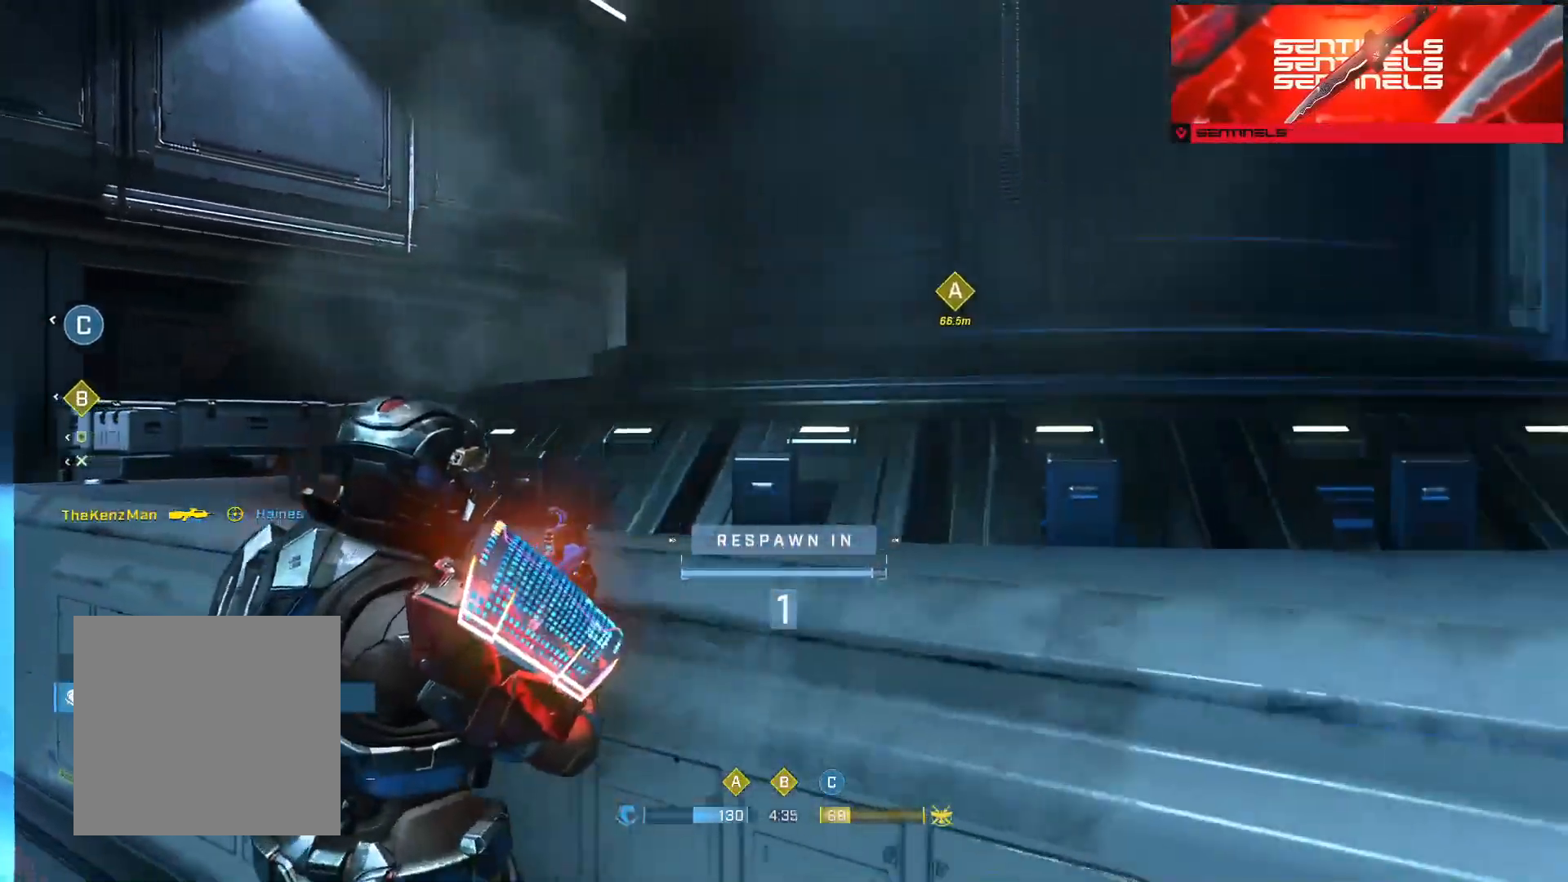
{"buttons": [], "left_stick": "up", "right_stick": "center", "events": []}
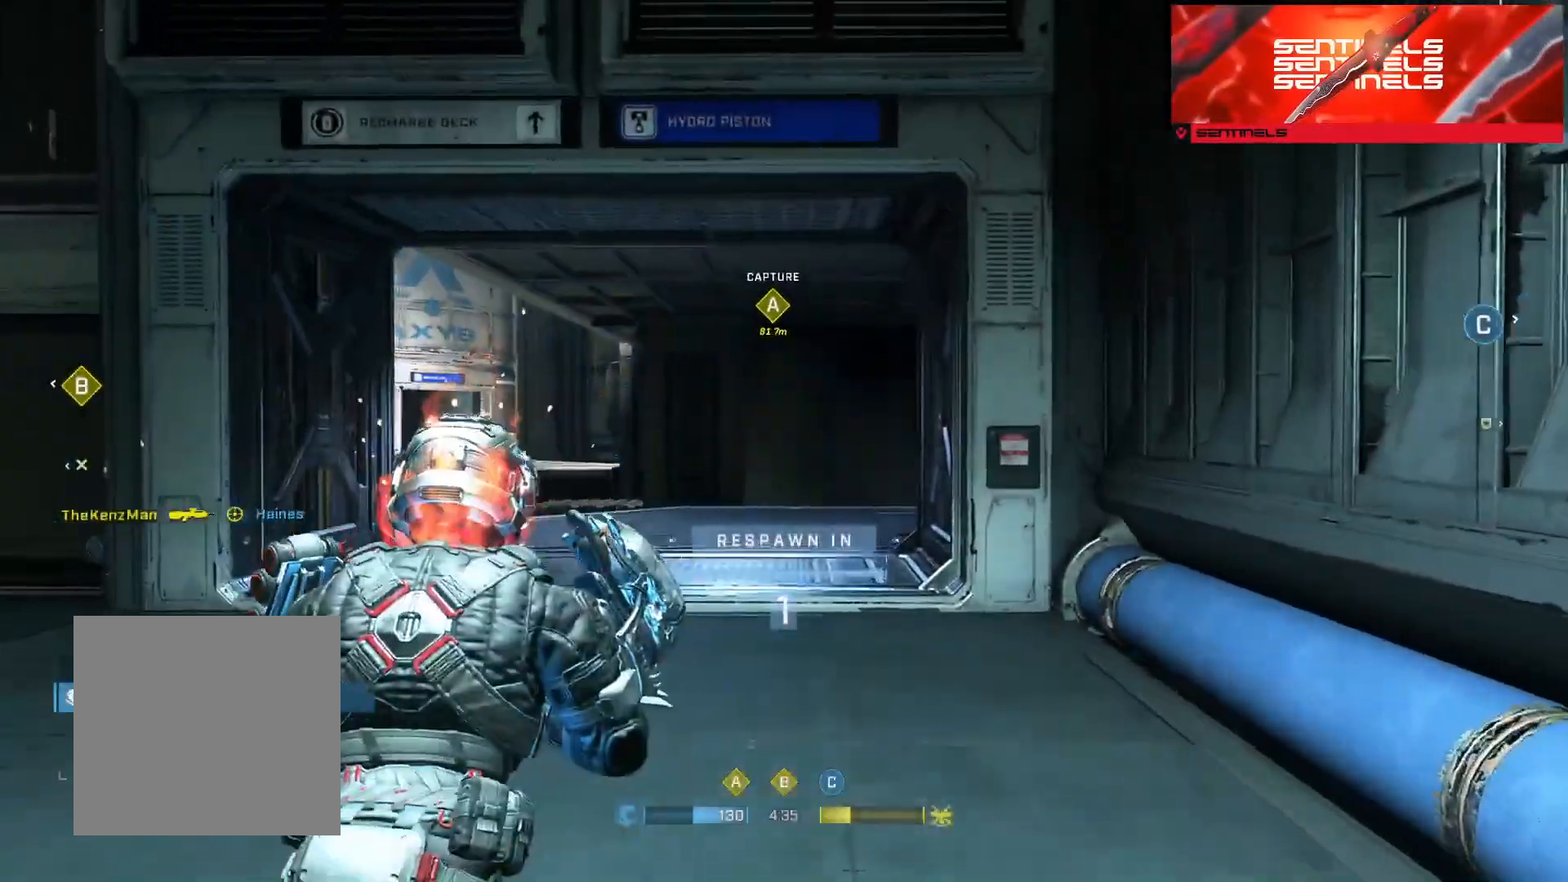
{"buttons": [], "left_stick": "up", "right_stick": "center", "events": [[133, "A", "down"], [166, "A", "up"], [267, "A", "down"], [333, "A", "up"], [400, "A", "down"], [483, "A", "up"]]}
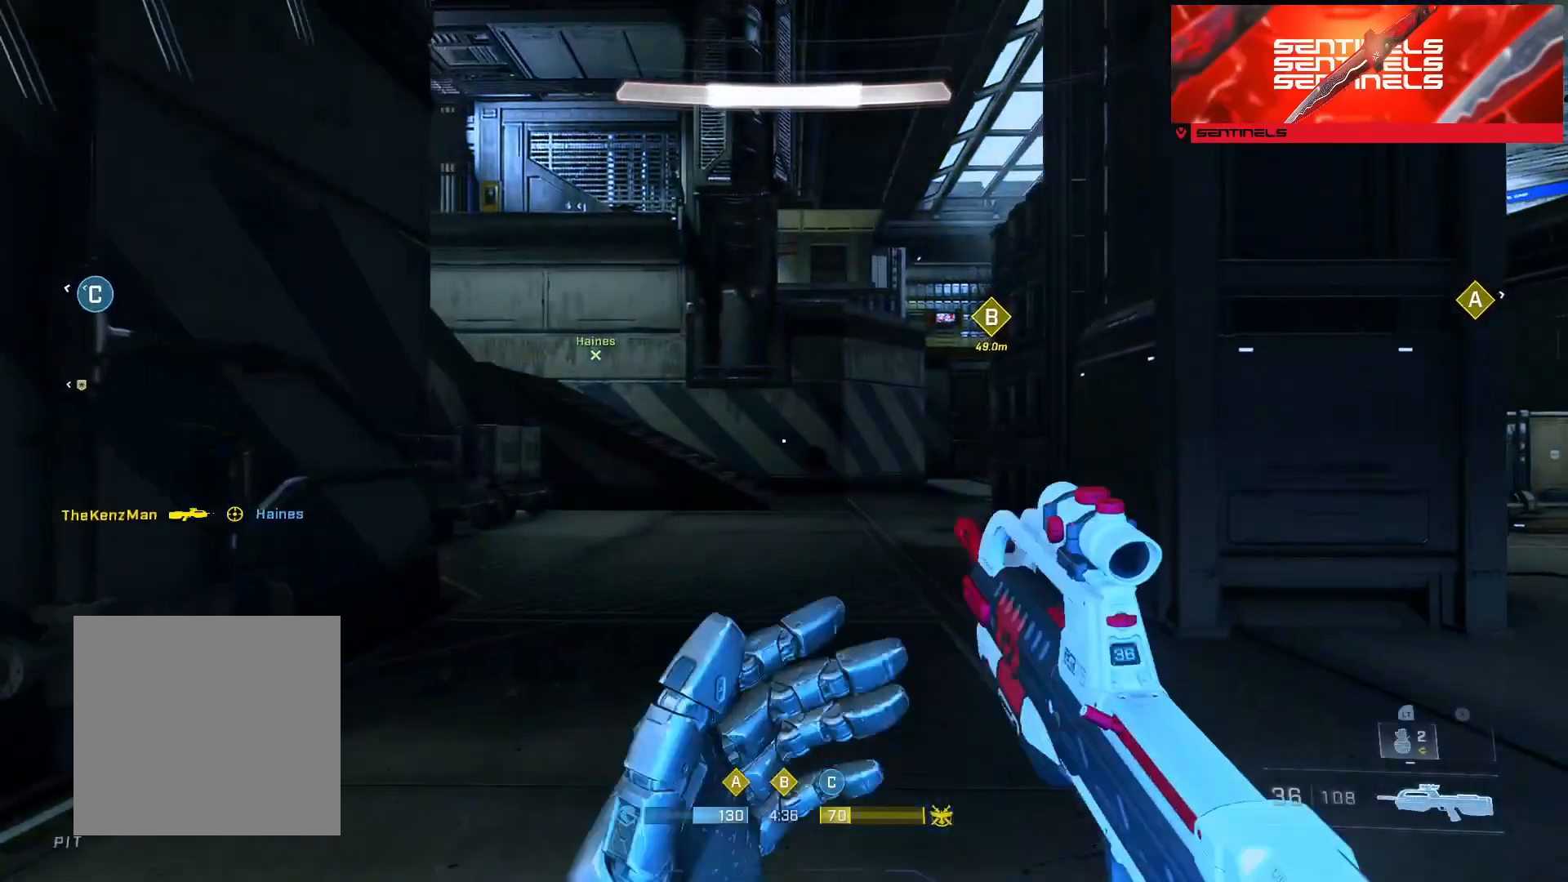
{"buttons": [], "left_stick": "up-left", "right_stick": "center", "events": [[84, "A", "down"], [150, "A", "up"], [267, "right_stick", "up-right"], [367, "right_stick", "center"], [401, "left_stick", "up-left"]]}
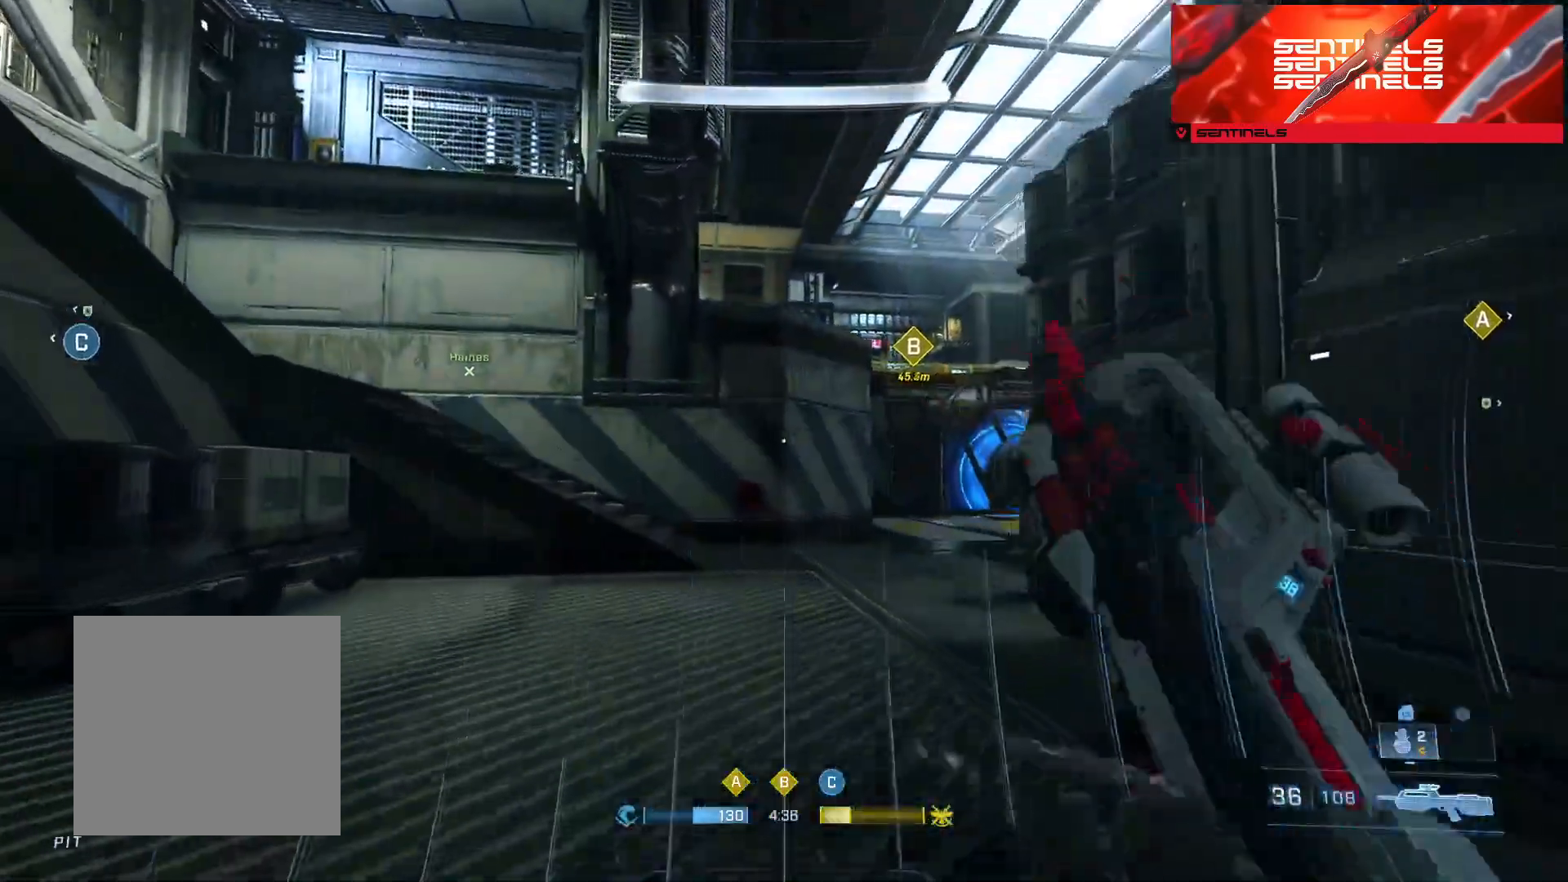
{"buttons": [], "left_stick": "center", "right_stick": "right", "events": [[16, "Y", "down"], [66, "right_stick", "down"], [133, "Y", "up"], [183, "right_stick", "center"], [217, "Y", "down"], [267, "right_stick", "right"], [283, "Y", "up"], [333, "L3", "down"], [467, "L3", "up"], [500, "left_stick", "center"]]}
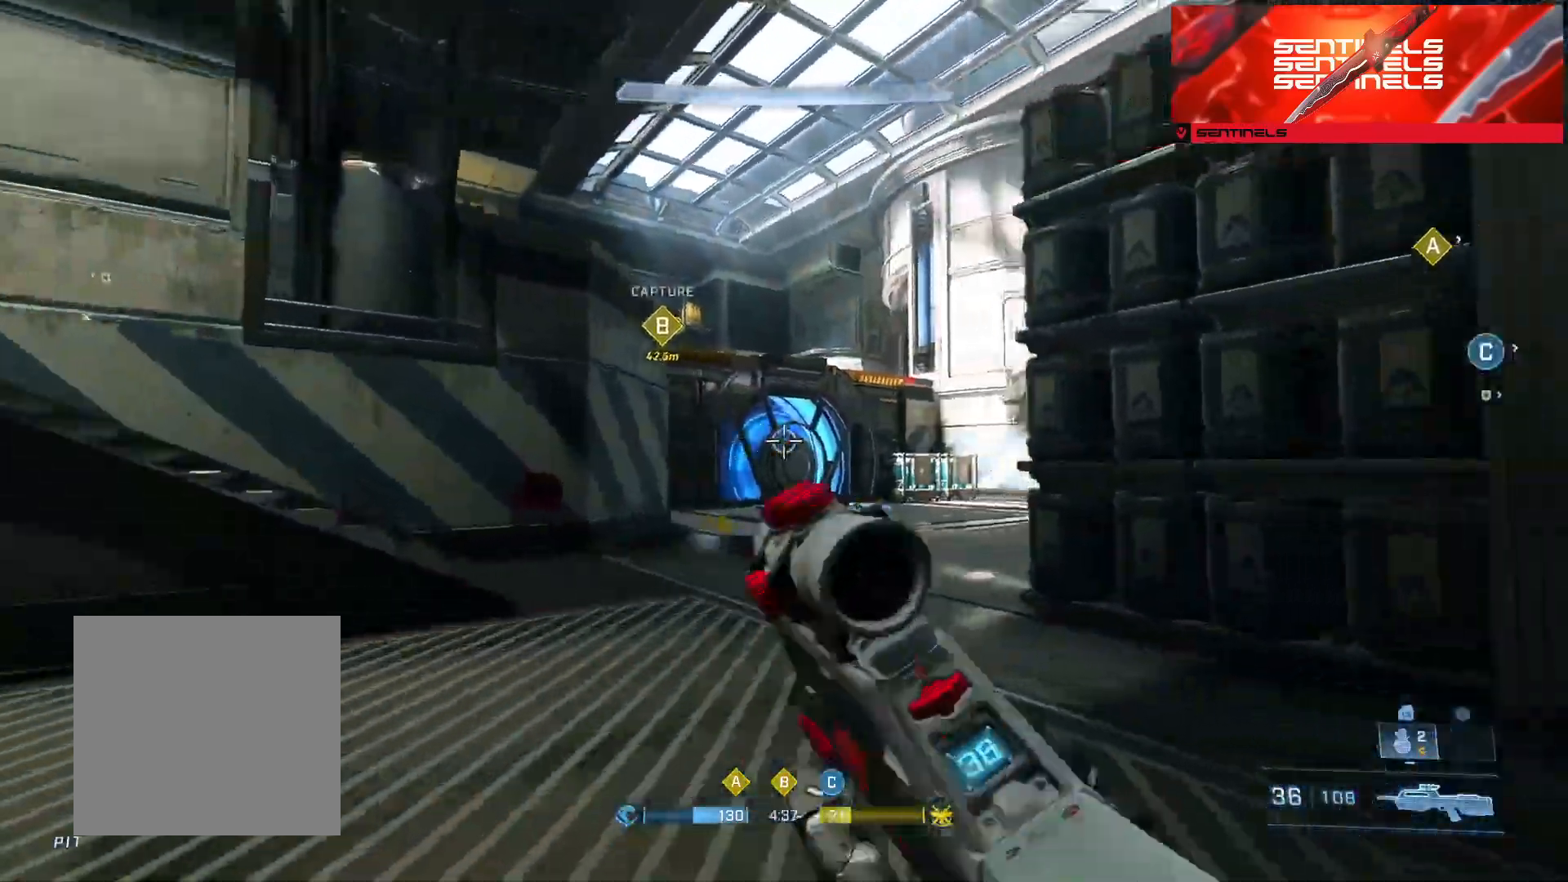
{"buttons": ["L3"], "left_stick": "left", "right_stick": "center", "events": [[84, "right_stick", "center"], [167, "left_stick", "up"], [167, "right_stick", "right"], [267, "left_stick", "left"], [334, "L3", "down"], [467, "right_stick", "center"]]}
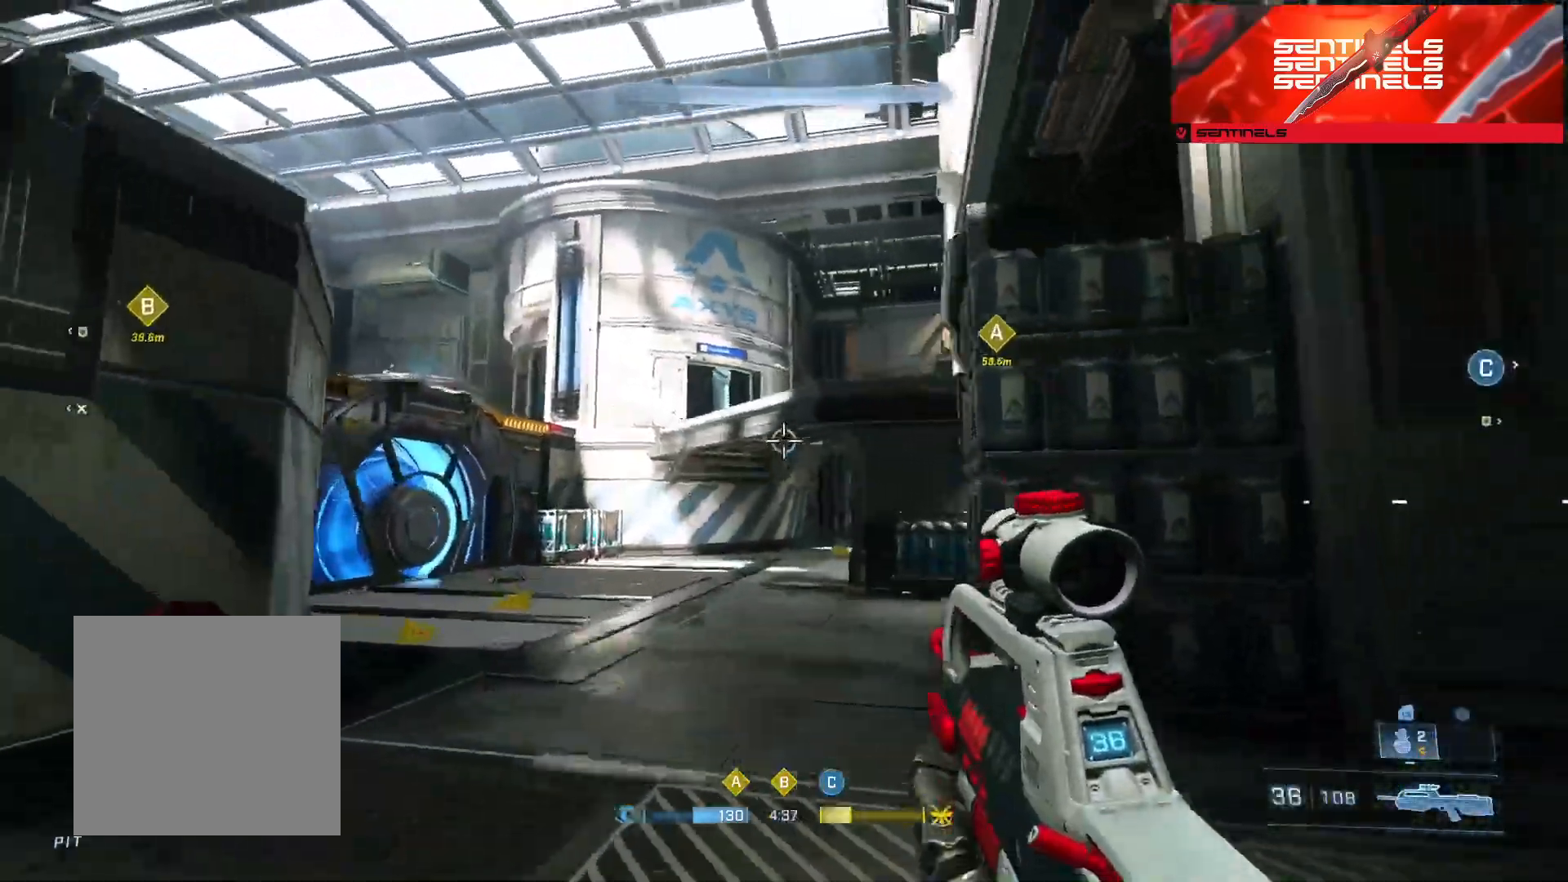
{"buttons": [], "left_stick": "down-left", "right_stick": "right", "events": [[33, "right_stick", "right"], [216, "right_stick", "center"], [250, "L3", "up"], [283, "right_stick", "right"], [300, "left_stick", "down-left"], [400, "R3", "down"], [483, "R3", "up"]]}
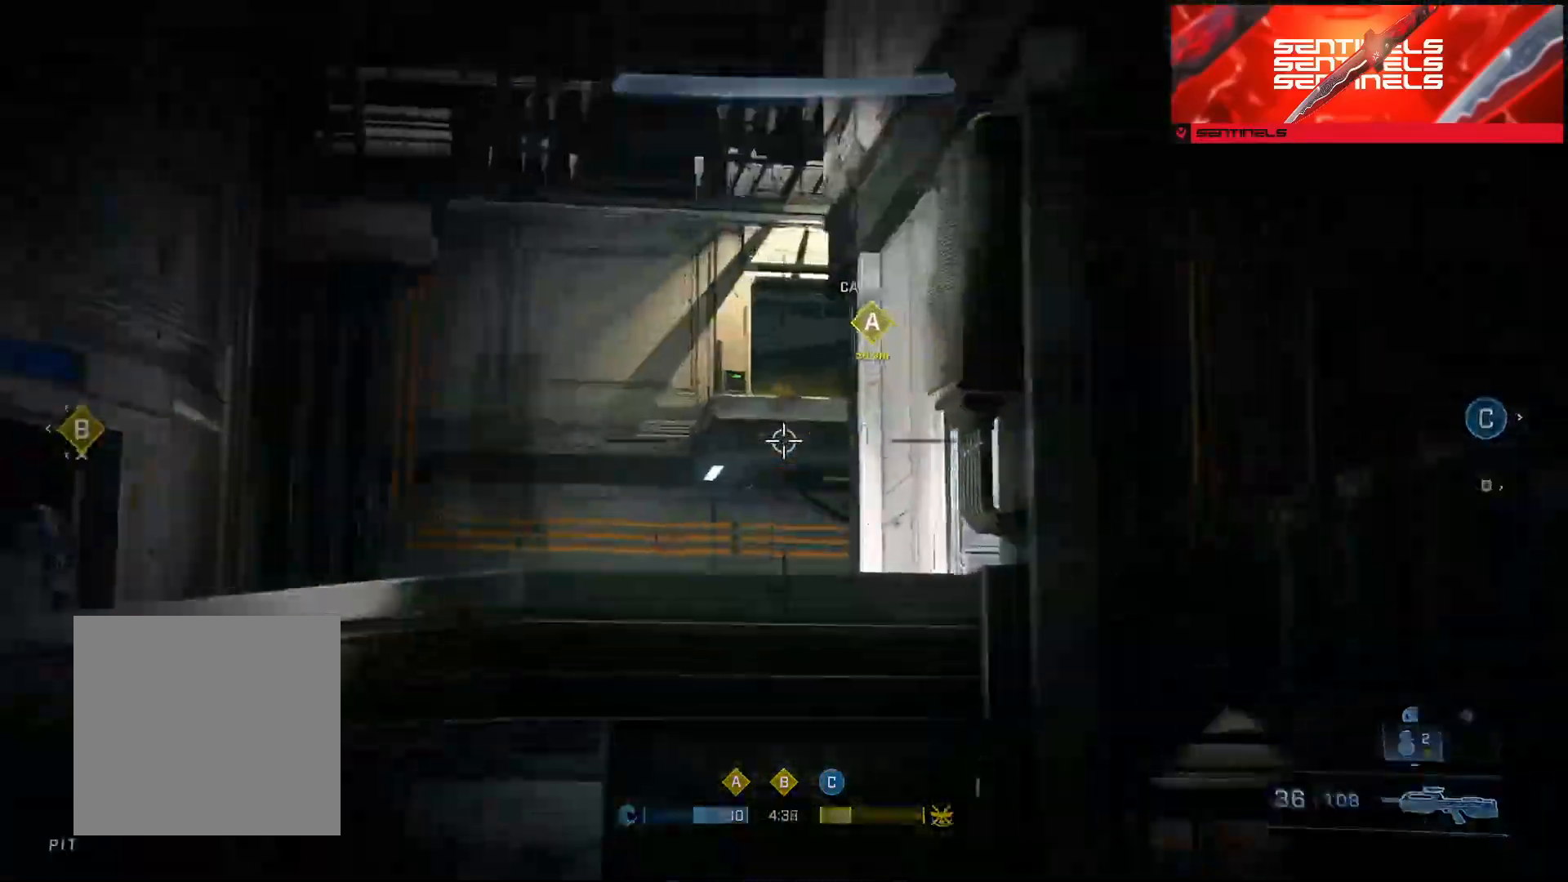
{"buttons": [], "left_stick": "up", "right_stick": "down-left", "events": [[100, "left_stick", "left"], [100, "right_stick", "center"], [167, "R3", "down"], [184, "right_stick", "up-right"], [217, "left_stick", "up-left"], [250, "R3", "up"], [250, "right_stick", "center"], [334, "left_stick", "up"], [334, "right_stick", "down-left"], [350, "A", "down"], [451, "A", "up"]]}
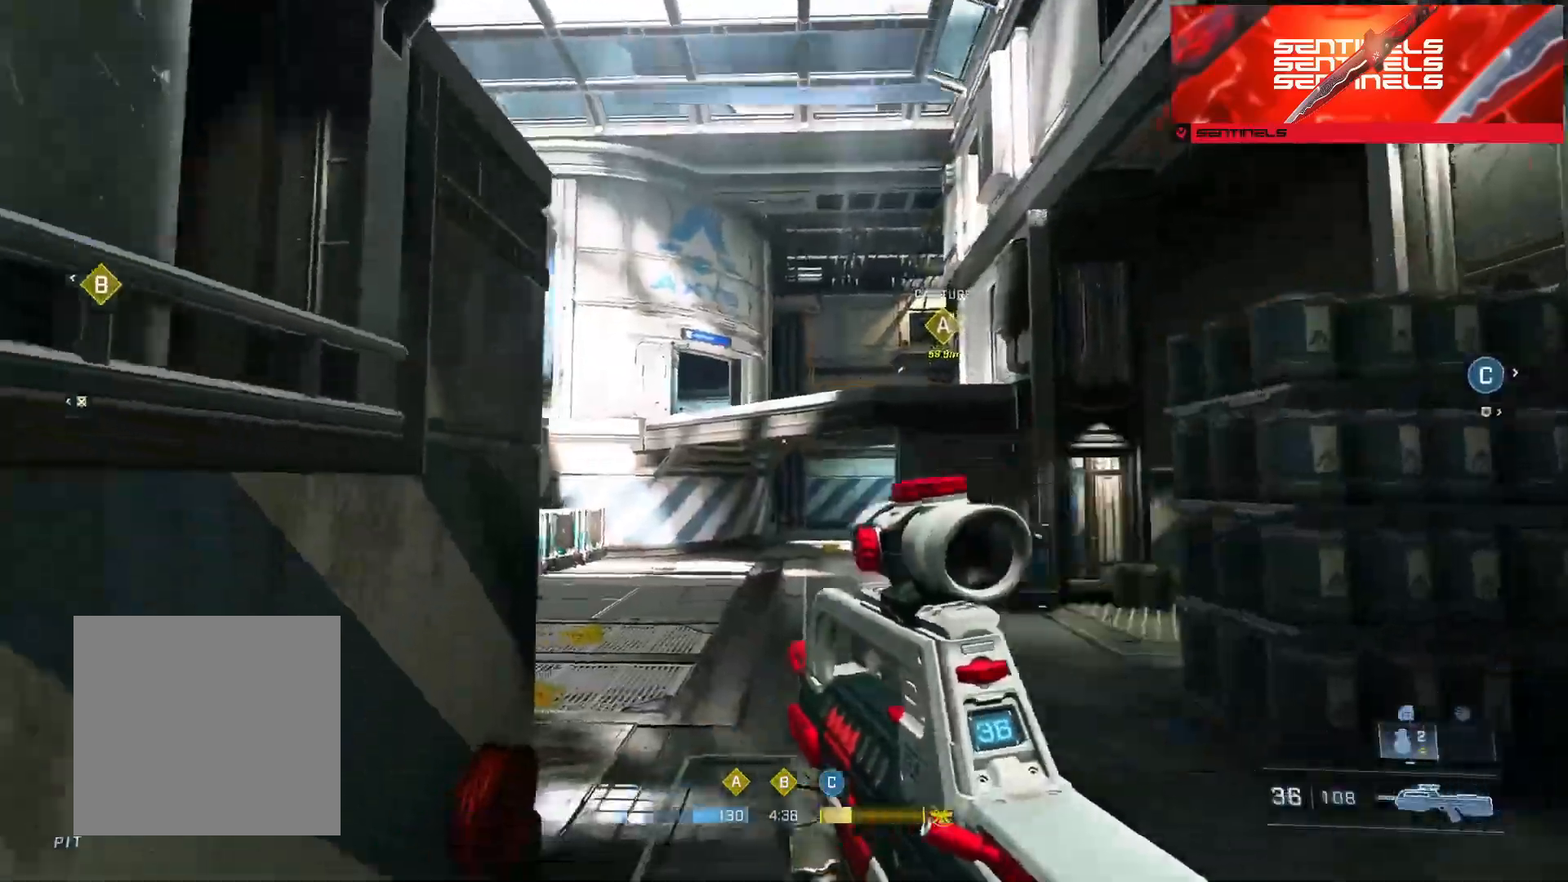
{"buttons": [], "left_stick": "up", "right_stick": "down-left", "events": [[50, "right_stick", "center"], [116, "right_stick", "up-left"], [283, "right_stick", "center"], [483, "right_stick", "down-left"]]}
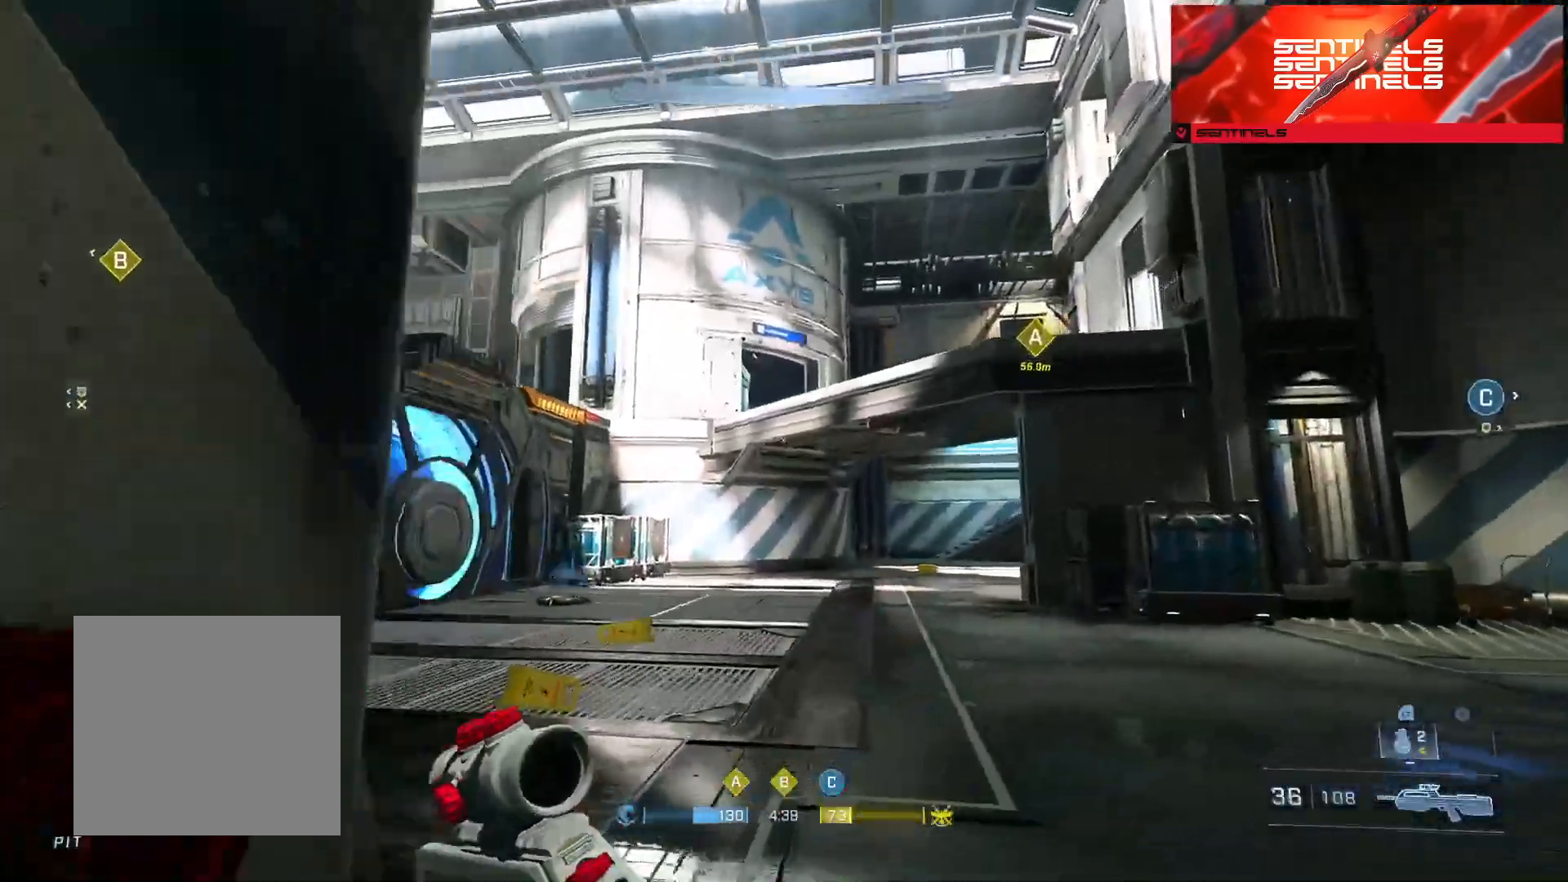
{"buttons": ["A"], "left_stick": "up", "right_stick": "center", "events": [[117, "right_stick", "center"], [134, "Y", "down"], [217, "Y", "up"], [484, "A", "down"]]}
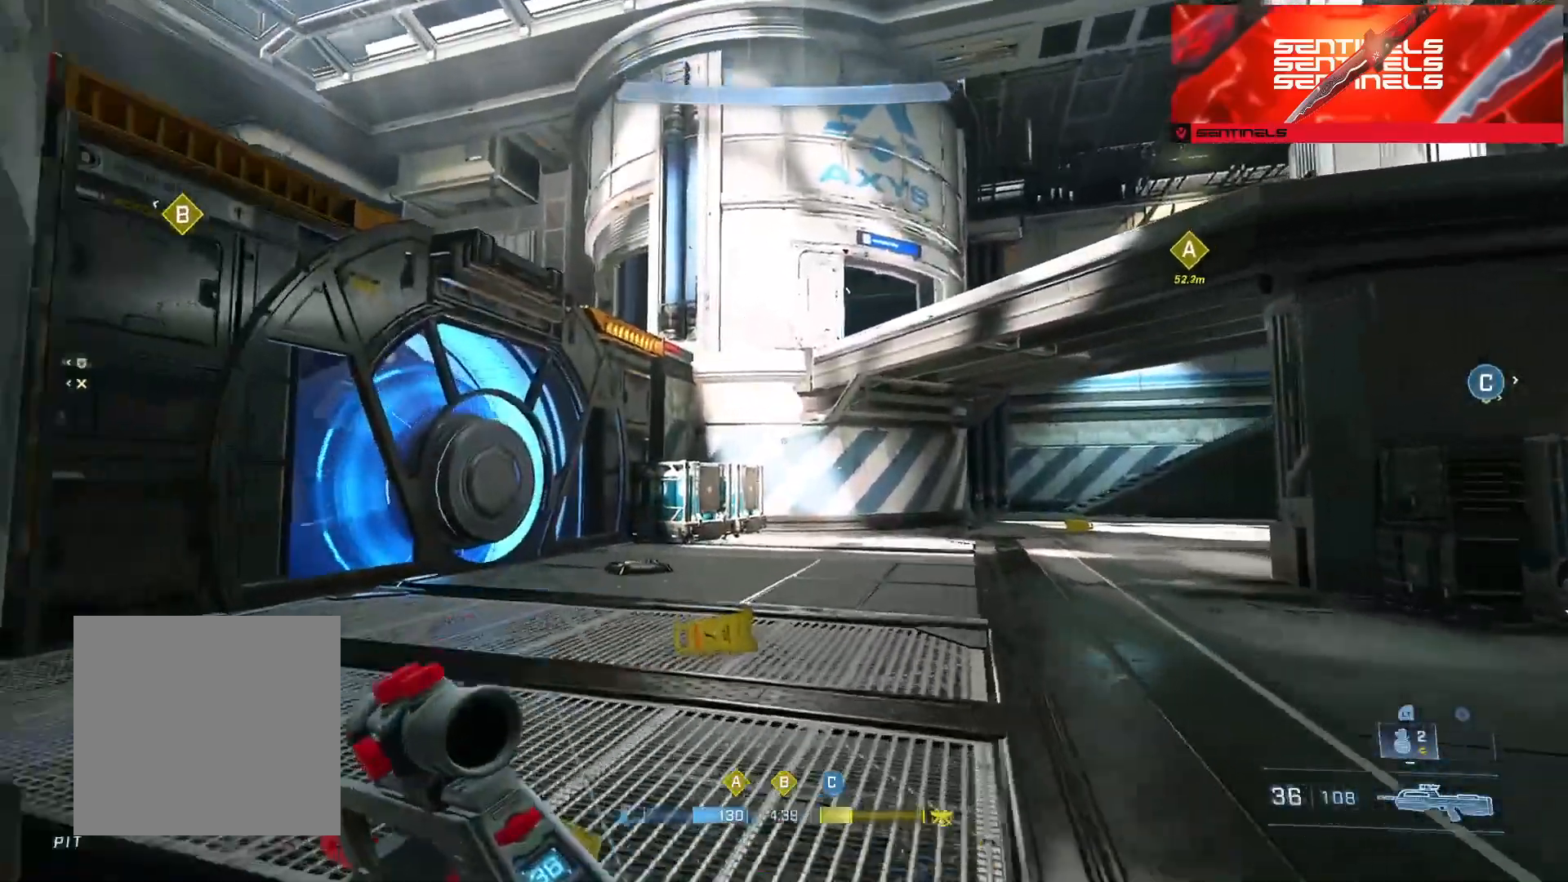
{"buttons": ["A"], "left_stick": "up-left", "right_stick": "down-right", "events": [[33, "A", "up"], [50, "left_stick", "up-left"], [133, "A", "down"], [166, "right_stick", "down-right"], [200, "A", "up"], [283, "A", "down"], [283, "right_stick", "center"], [367, "A", "up"], [367, "right_stick", "down-right"], [467, "A", "down"]]}
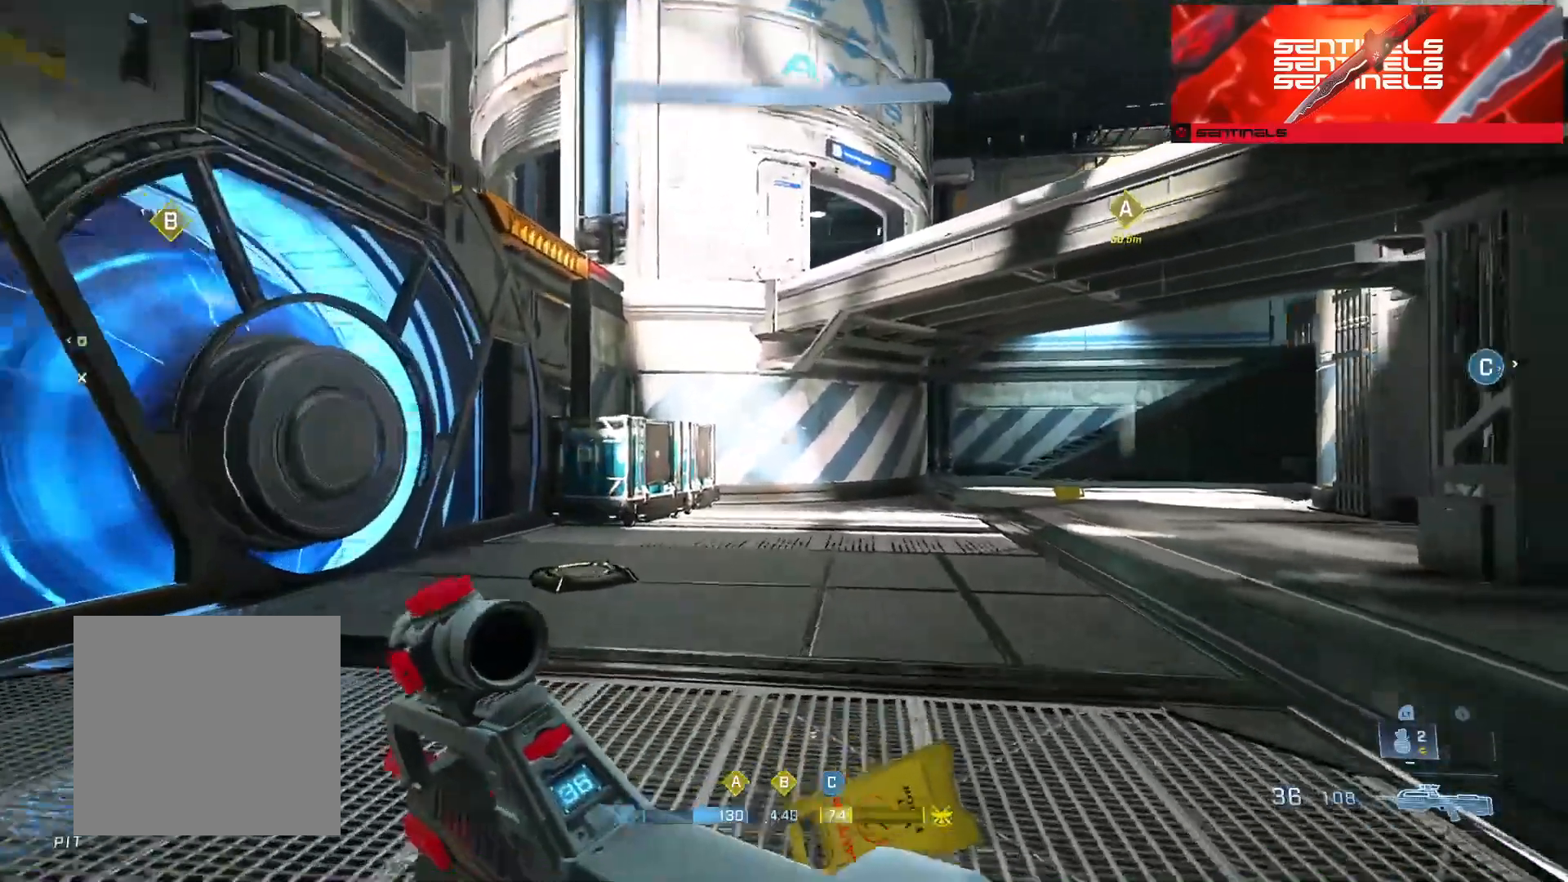
{"buttons": ["L3"], "left_stick": "up-left", "right_stick": "right", "events": [[33, "A", "up"], [84, "right_stick", "center"], [134, "A", "down"], [217, "A", "up"], [401, "right_stick", "right"], [434, "L3", "down"]]}
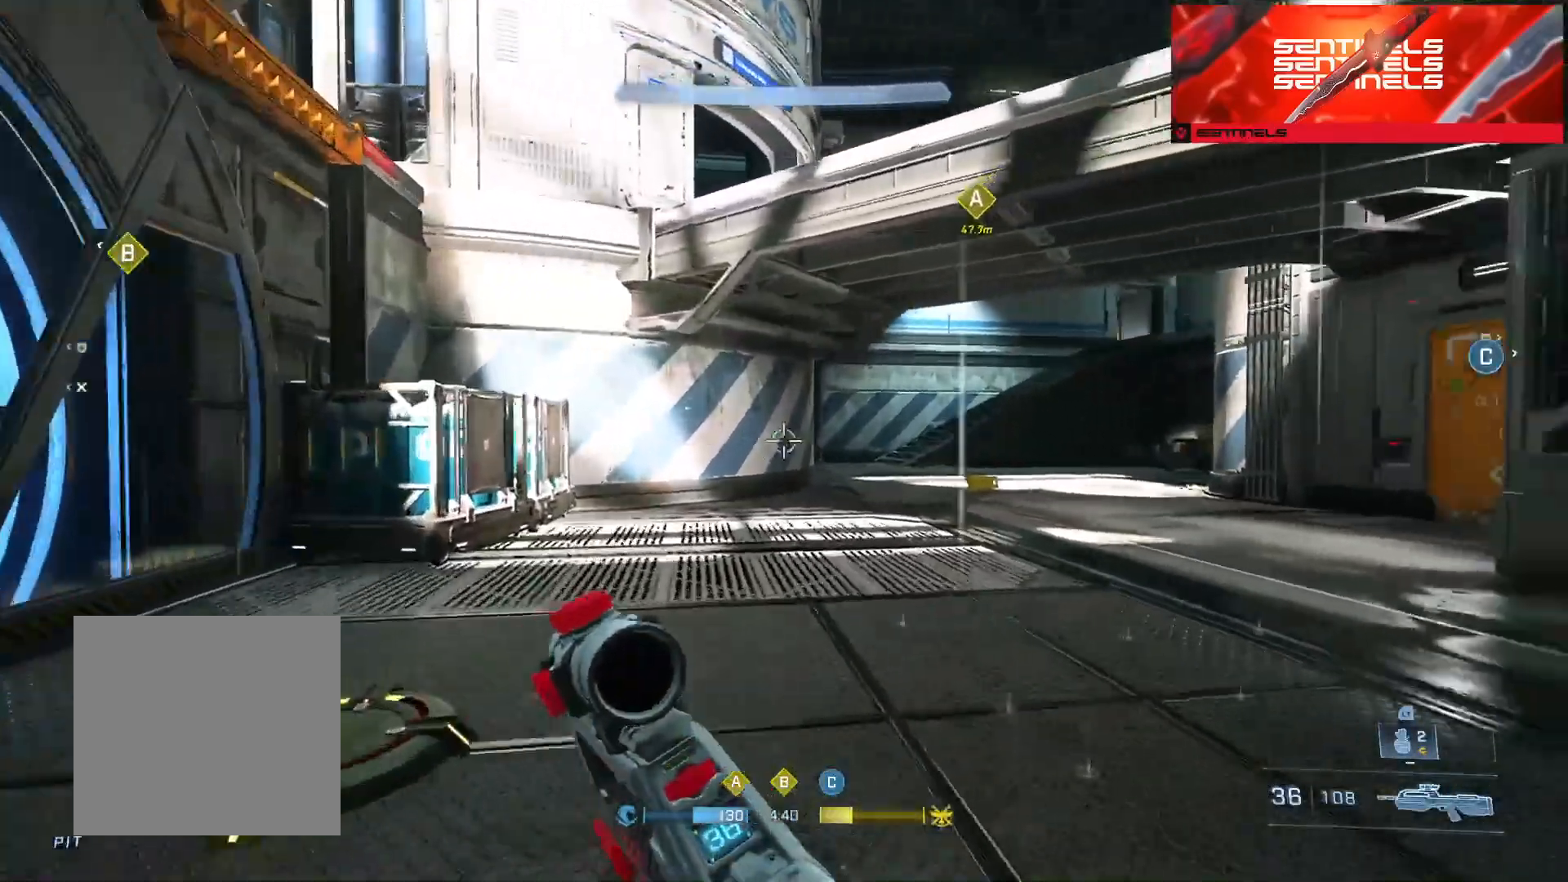
{"buttons": ["L3"], "left_stick": "up-left", "right_stick": "down", "events": [[83, "L3", "up"], [116, "Y", "down"], [133, "left_stick", "center"], [166, "right_stick", "center"], [200, "Y", "up"], [283, "Y", "down"], [283, "left_stick", "up-left"], [300, "right_stick", "up"], [367, "Y", "up"], [417, "right_stick", "left"], [500, "L3", "down"], [500, "right_stick", "down"]]}
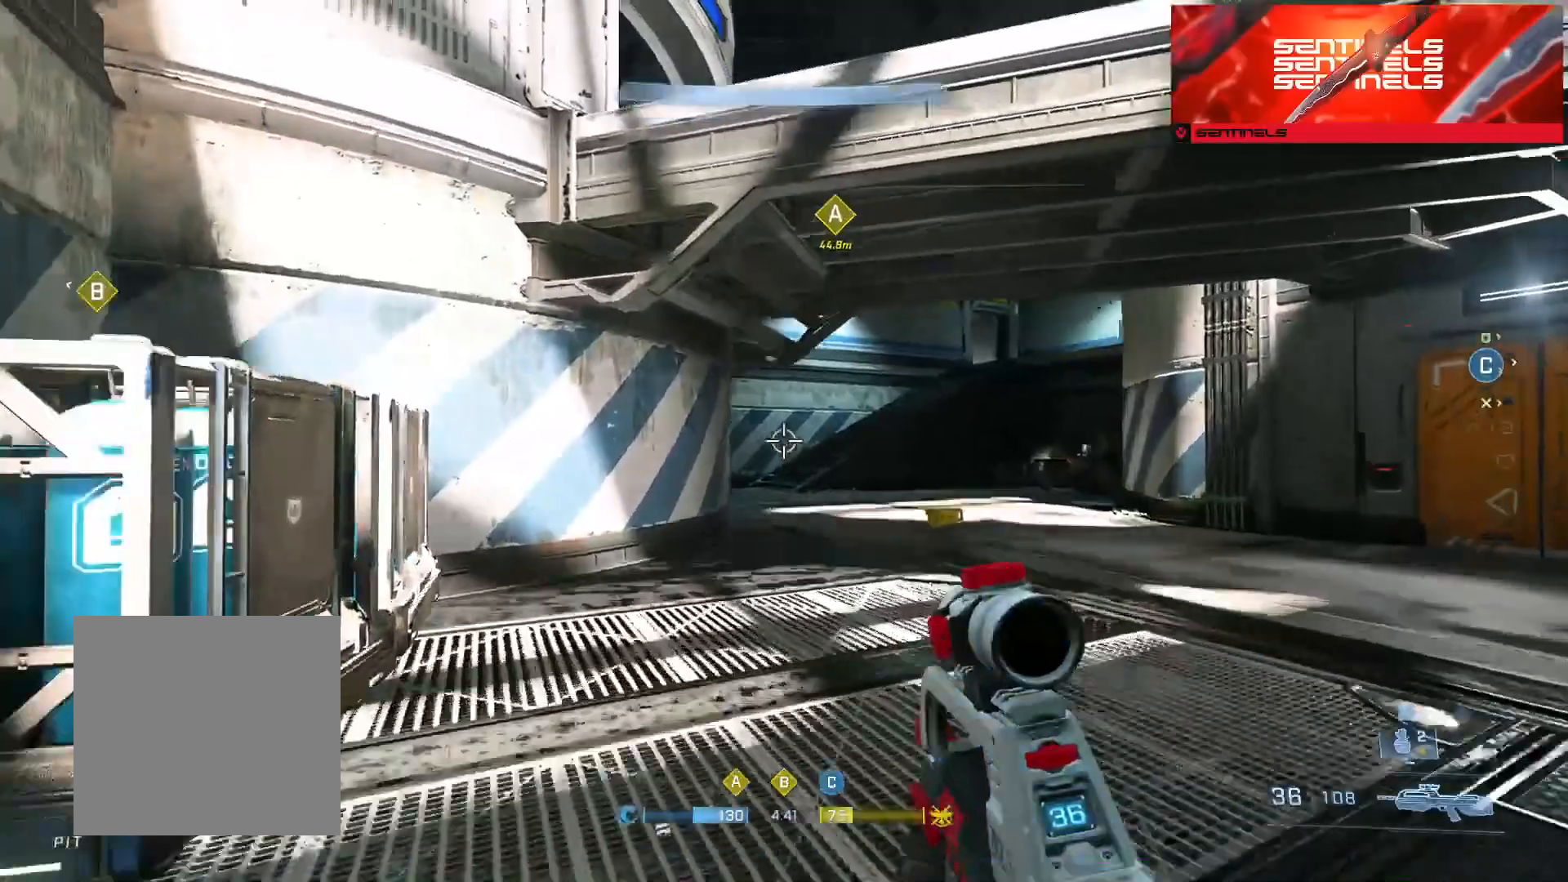
{"buttons": [], "left_stick": "up", "right_stick": "down-right", "events": [[134, "right_stick", "center"], [200, "right_stick", "down-right"], [350, "L3", "up"], [417, "A", "down"], [484, "A", "up"], [501, "left_stick", "up"]]}
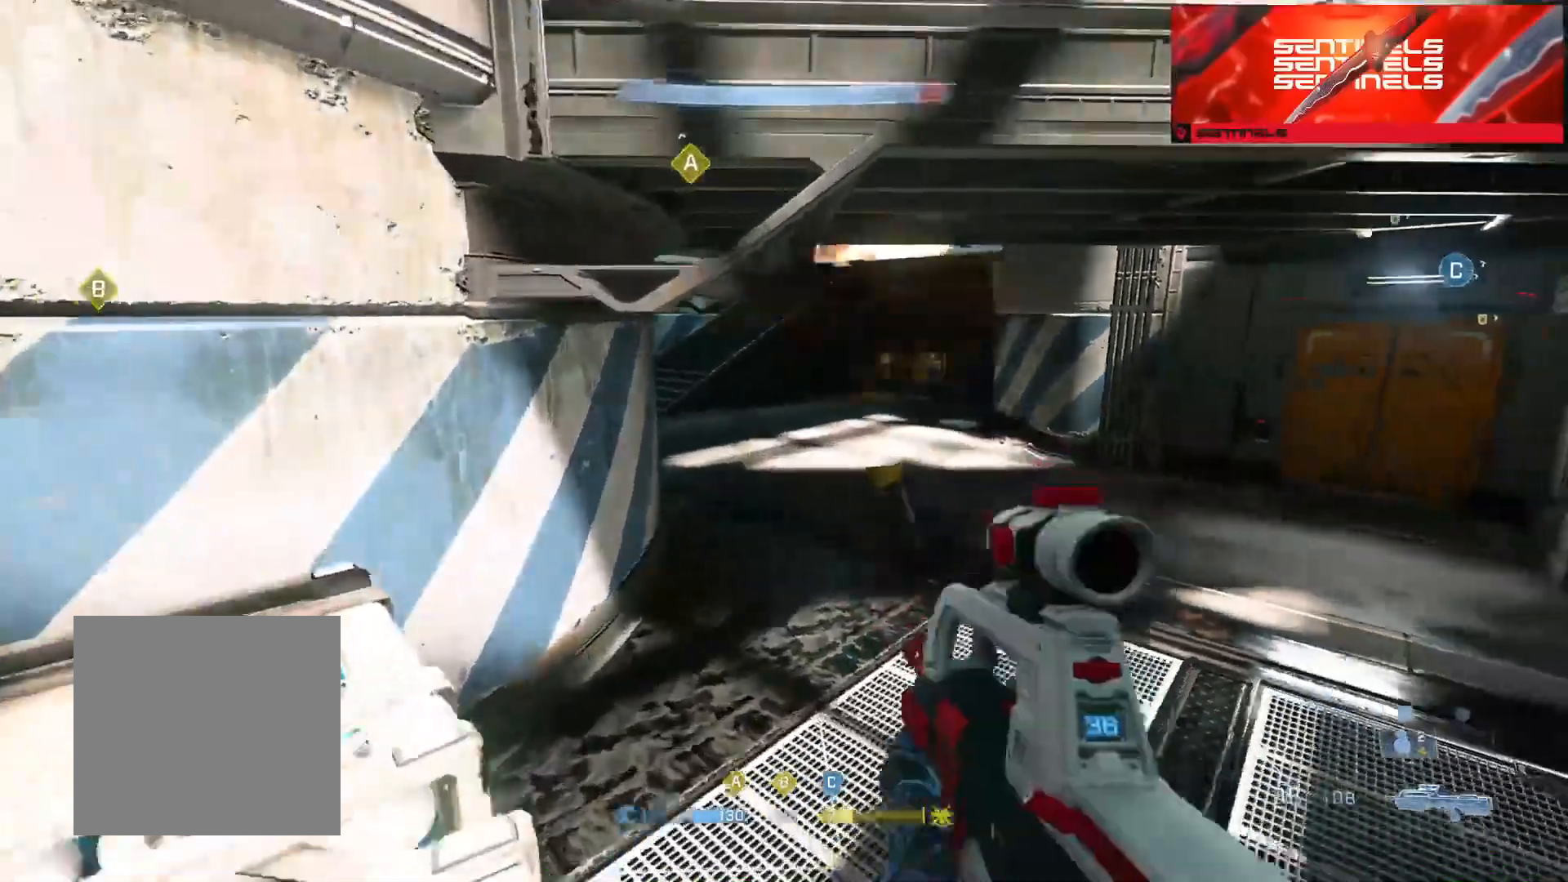
{"buttons": ["L3"], "left_stick": "up", "right_stick": "up", "events": [[16, "right_stick", "center"], [66, "A", "down"], [150, "A", "up"], [250, "A", "down"], [267, "right_stick", "up-left"], [317, "A", "up"], [400, "right_stick", "up"], [417, "L3", "down"]]}
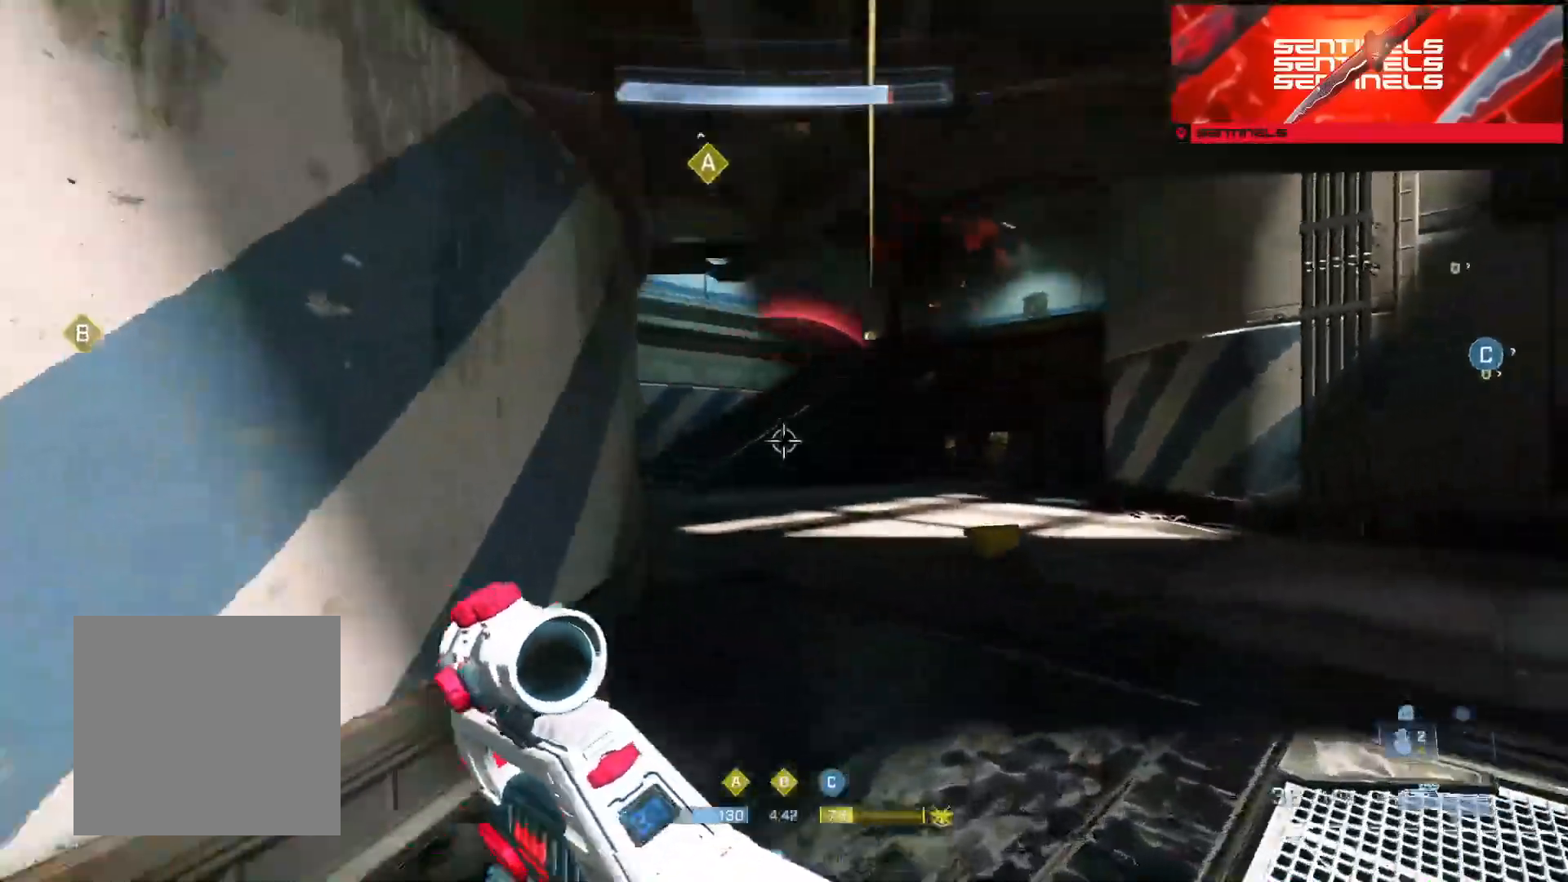
{"buttons": ["L3"], "left_stick": "up-left", "right_stick": "center", "events": [[17, "right_stick", "up-right"], [167, "right_stick", "up"], [350, "R2", "down"], [350, "right_stick", "center"], [484, "R2", "up"], [484, "left_stick", "up-left"]]}
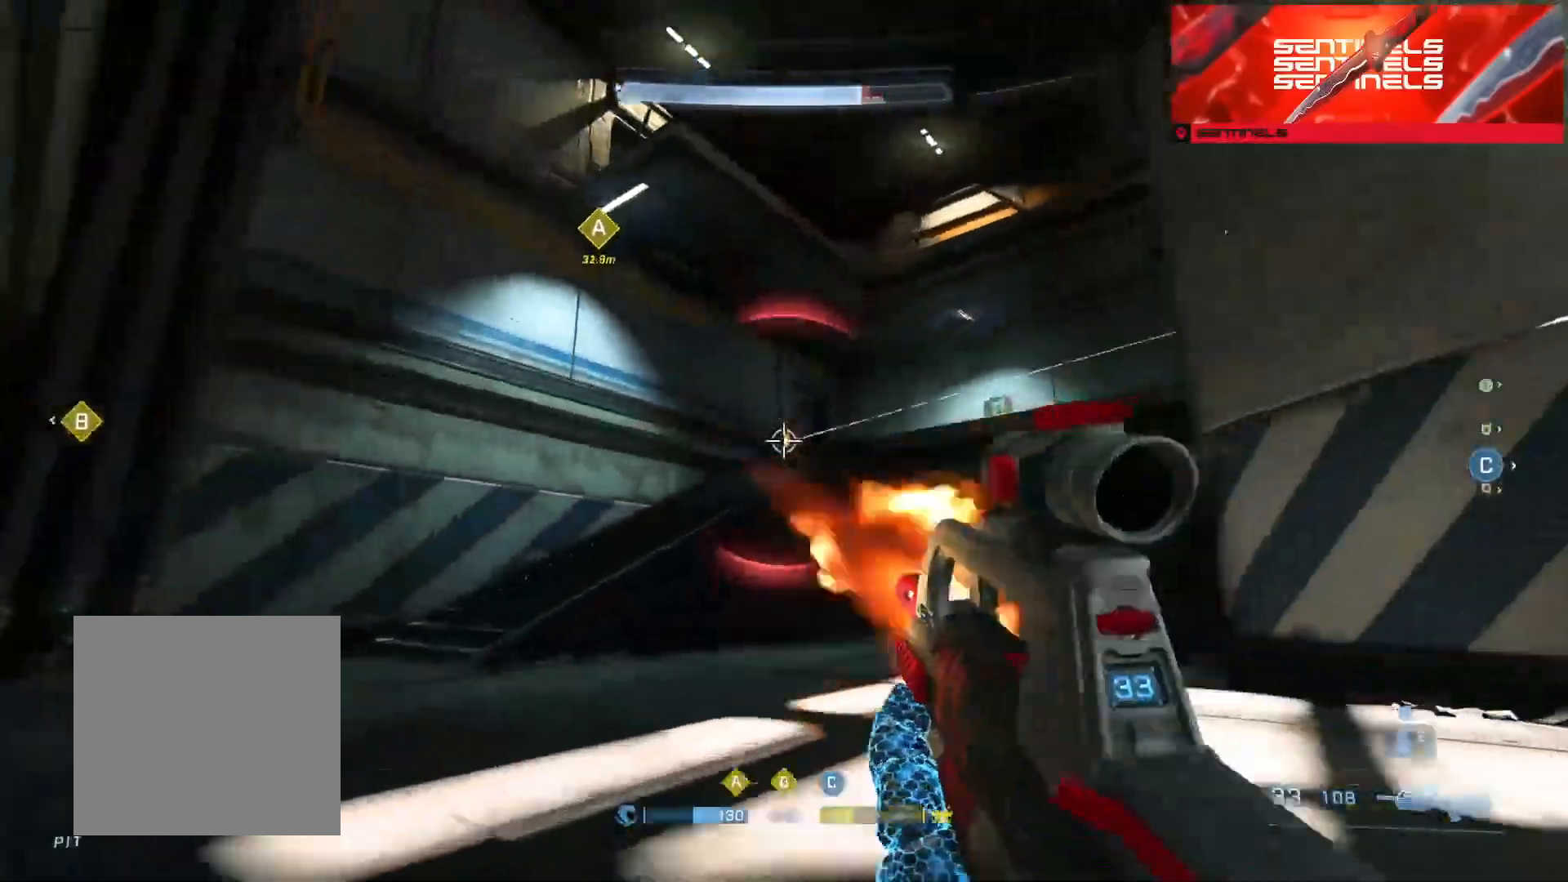
{"buttons": [], "left_stick": "up-left", "right_stick": "down-left", "events": [[16, "L3", "up"], [66, "L2", "down"], [217, "L2", "up"], [217, "right_stick", "up"], [333, "right_stick", "down"], [400, "right_stick", "down-left"]]}